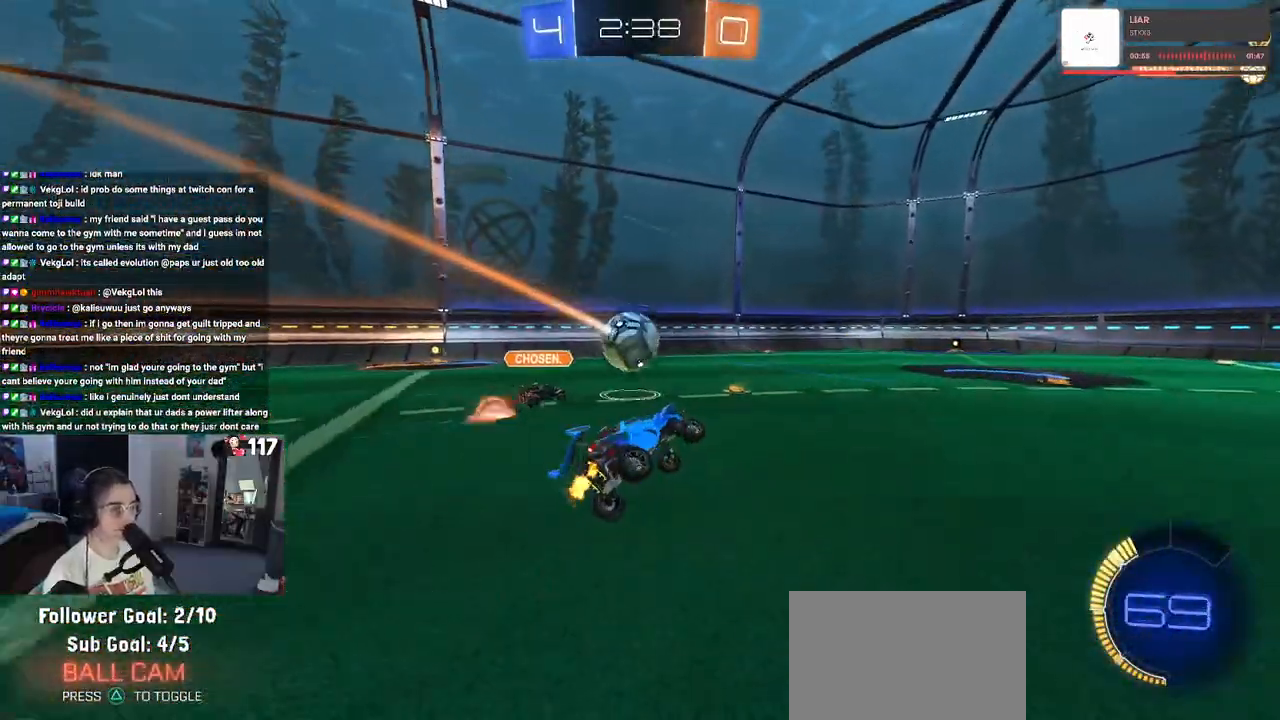
Gameplay with a controller (PlayStation layout); each line is a JSON object with the inputs held at the frame after it. "events" lists button and stick changes between this image and that frame as [ms after this image, input, new state], when the widget could be followed in between.
{"buttons": ["R1", "R2"], "left_stick": "center", "right_stick": "center", "events": [[100, "left_stick", "center"], [283, "R1", "down"]]}
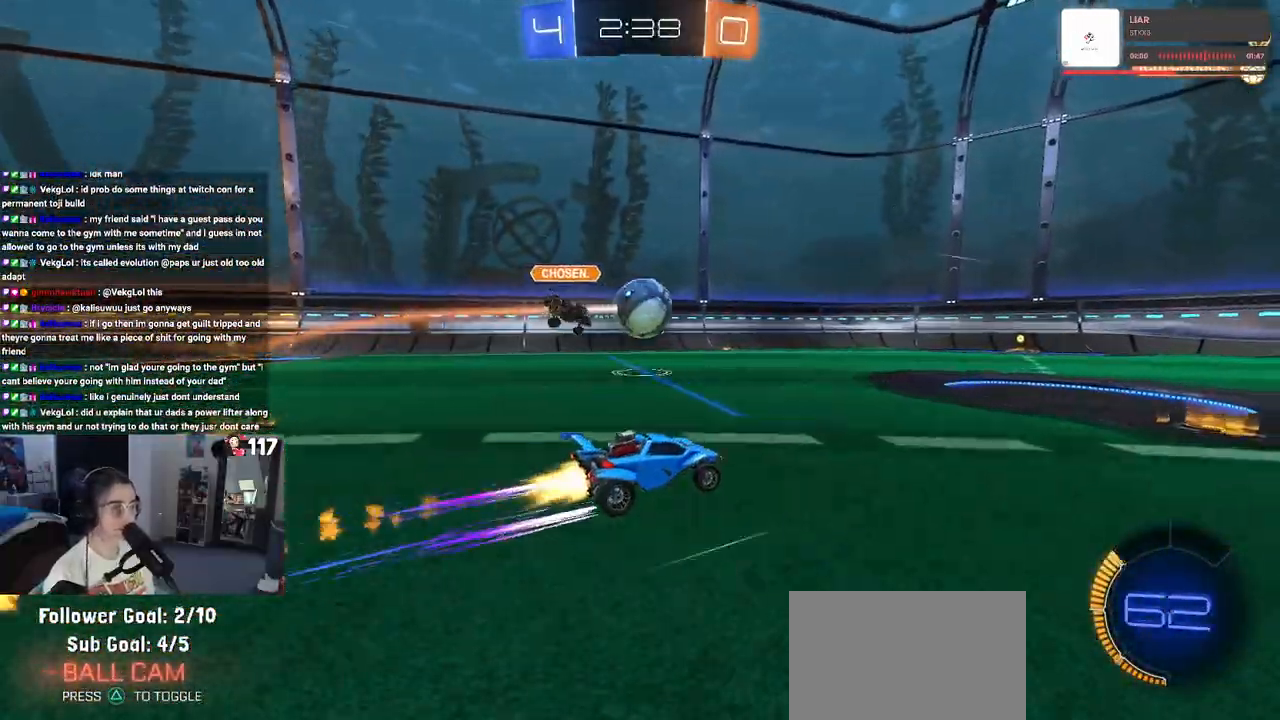
{"buttons": ["R2"], "left_stick": "center", "right_stick": "center", "events": [[167, "R1", "up"], [183, "left_stick", "left"], [433, "left_stick", "center"]]}
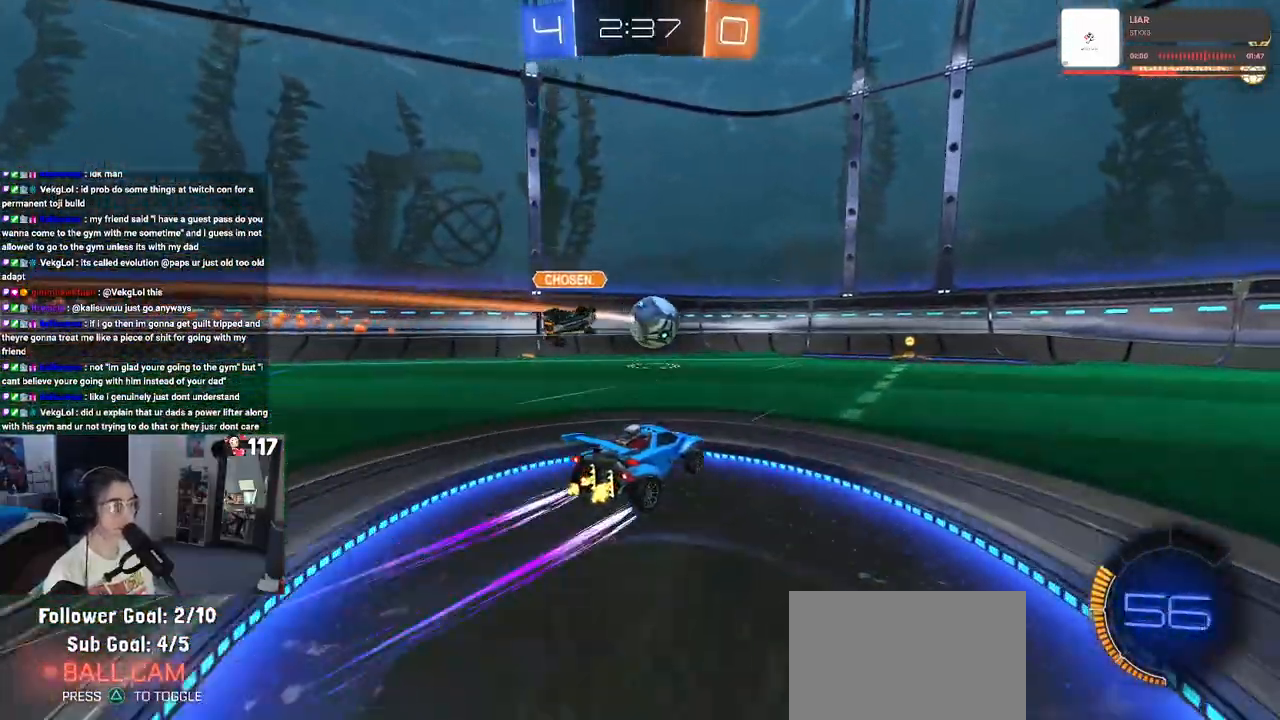
{"buttons": ["R2"], "left_stick": "center", "right_stick": "center", "events": [[317, "left_stick", "right"], [450, "left_stick", "center"]]}
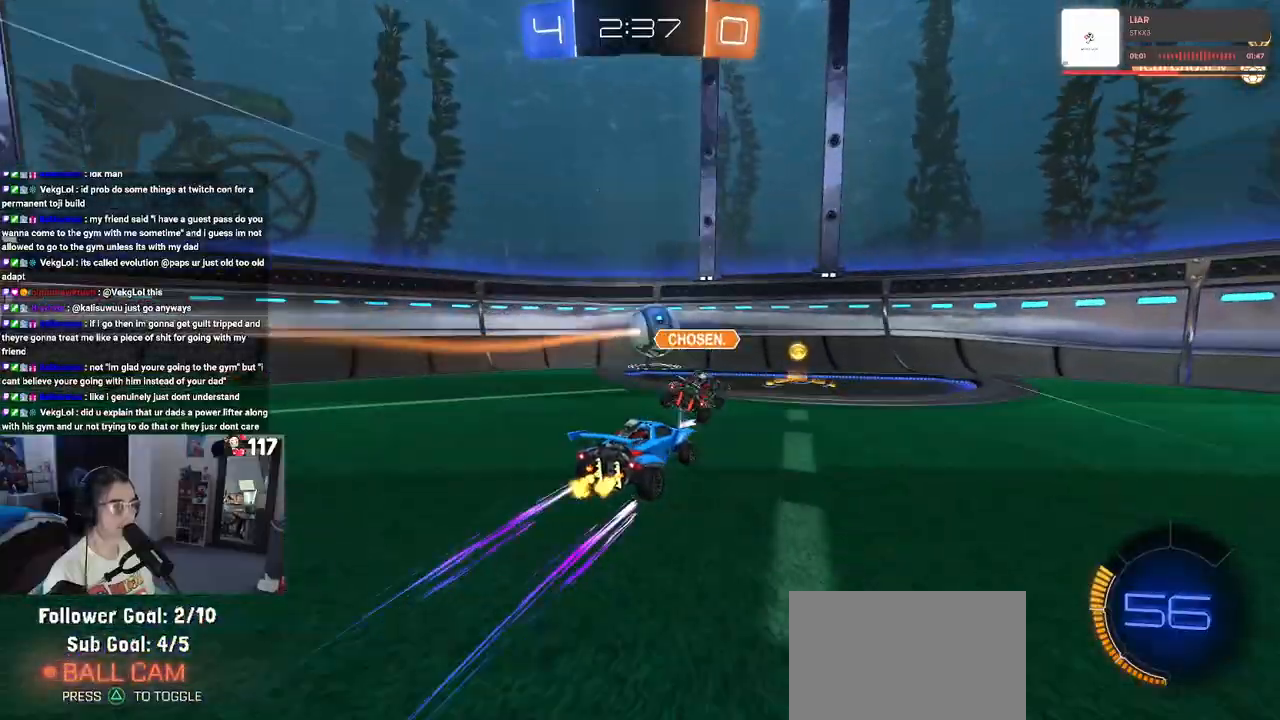
{"buttons": ["R2"], "left_stick": "center", "right_stick": "center", "events": [[267, "left_stick", "left"], [367, "left_stick", "center"]]}
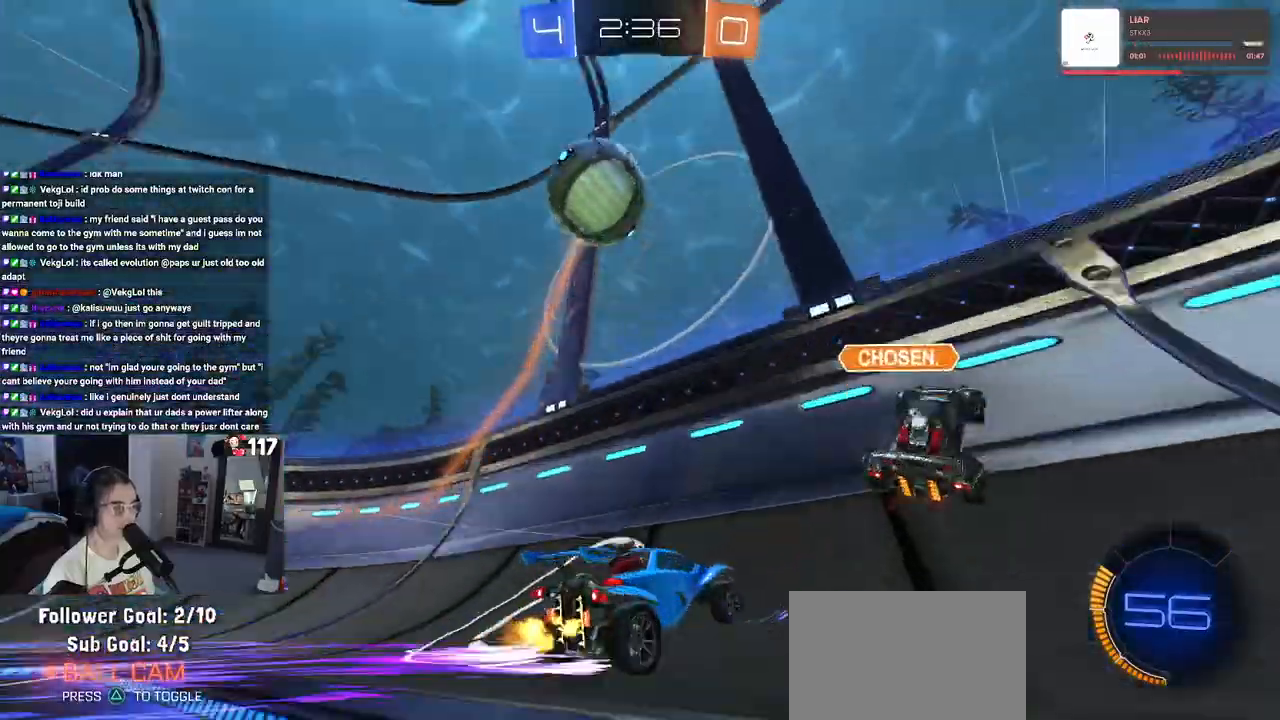
{"buttons": ["R2"], "left_stick": "right", "right_stick": "center", "events": [[467, "left_stick", "right"]]}
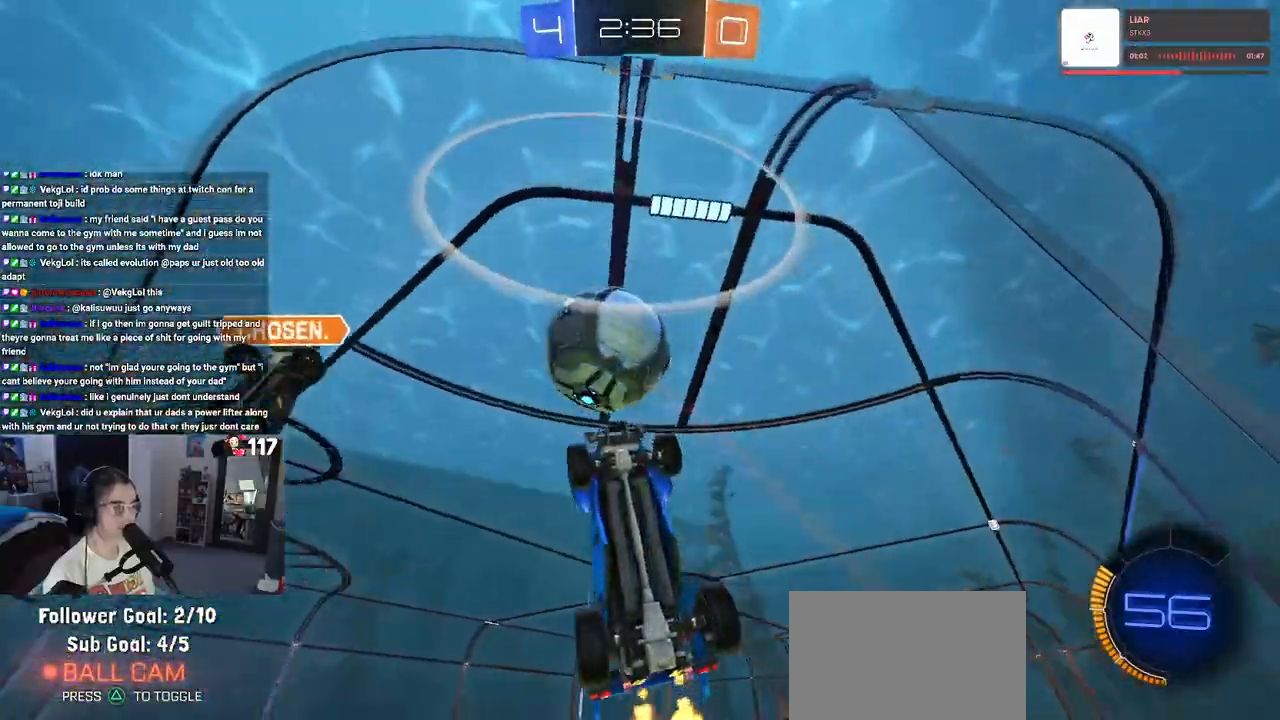
{"buttons": ["R2"], "left_stick": "right", "right_stick": "center", "events": []}
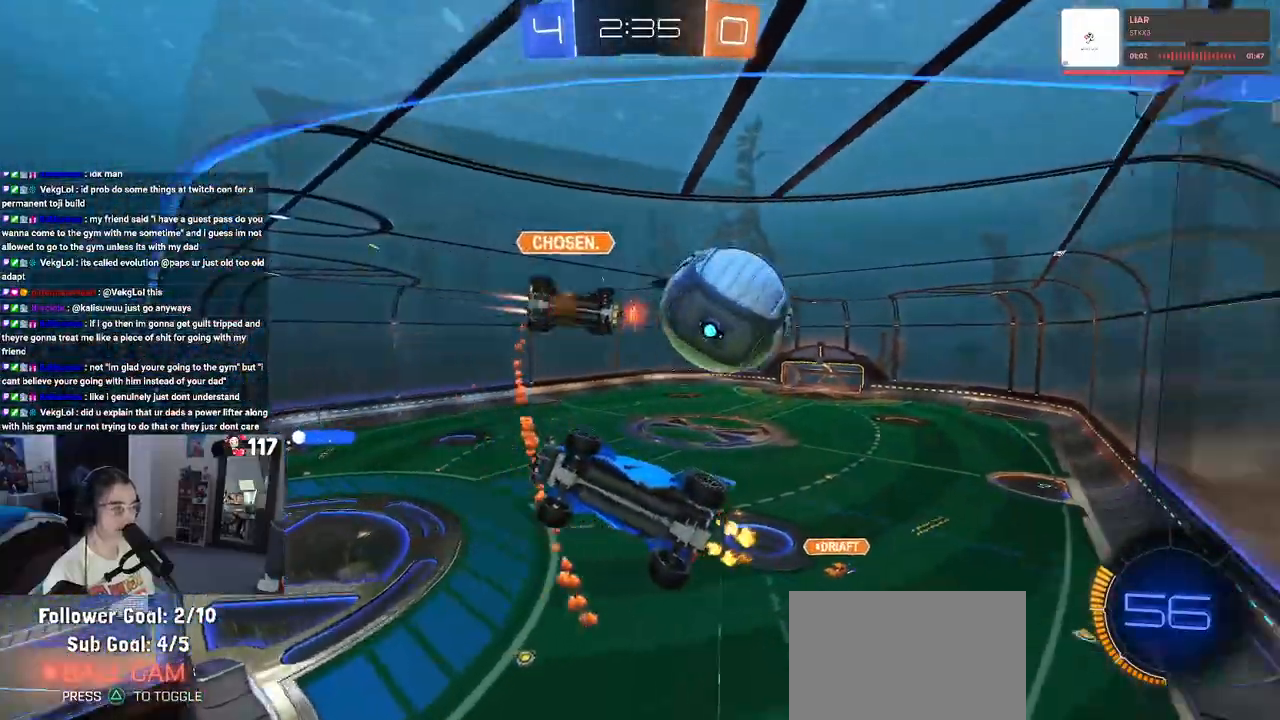
{"buttons": ["L2", "R2"], "left_stick": "right", "right_stick": "center", "events": [[250, "left_stick", "center"], [333, "L2", "down"], [350, "R2", "up"], [400, "left_stick", "right"], [467, "R2", "down"]]}
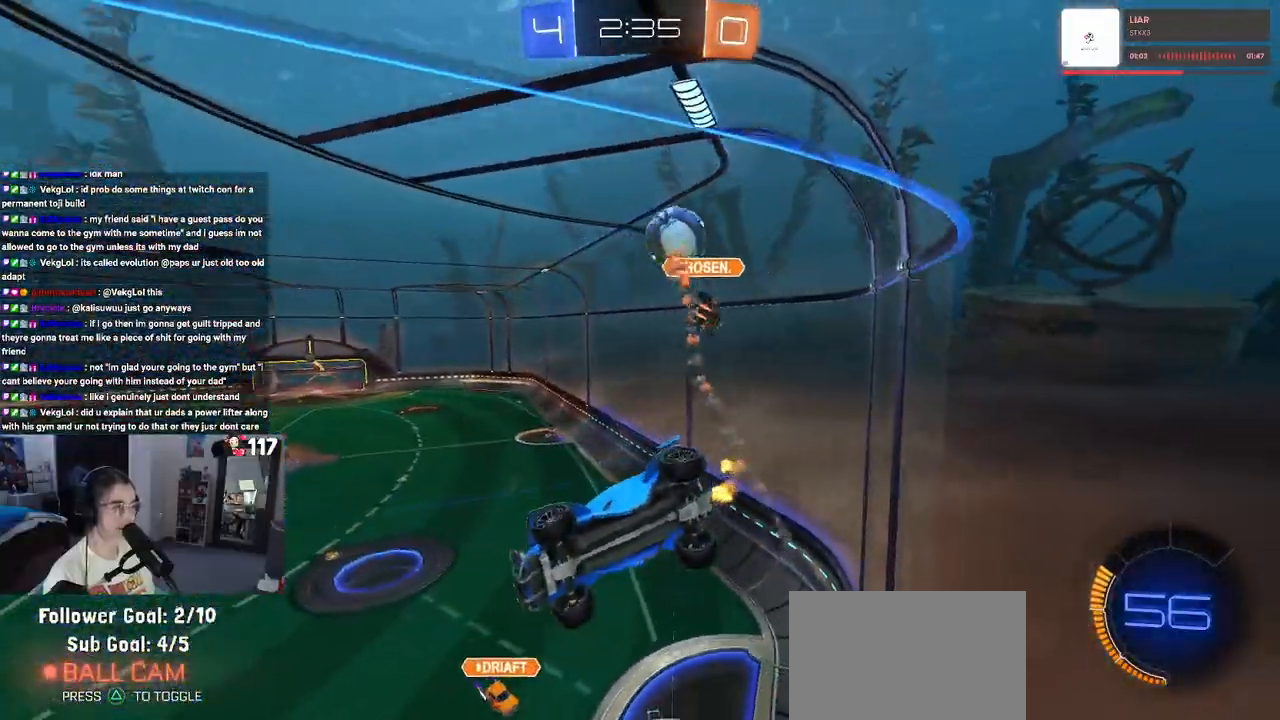
{"buttons": ["R2"], "left_stick": "right", "right_stick": "center", "events": [[17, "L2", "up"], [133, "SQUARE", "down"], [233, "SQUARE", "up"]]}
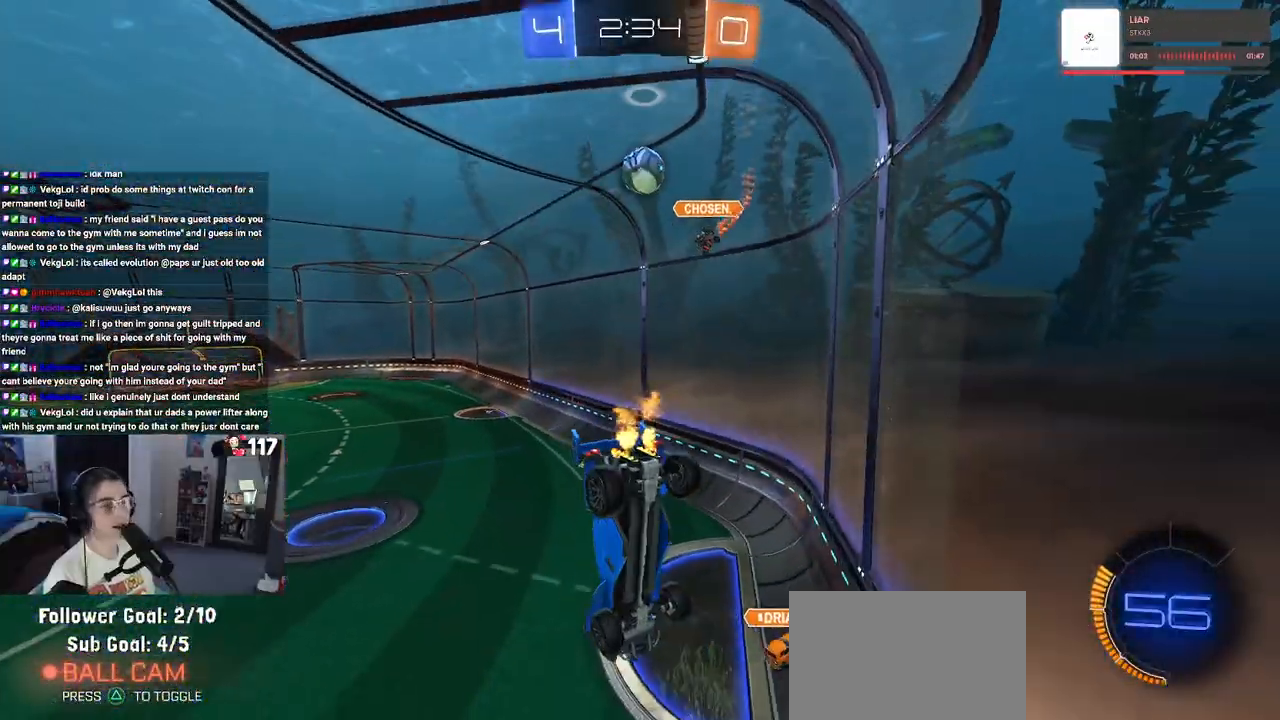
{"buttons": ["R1", "R2"], "left_stick": "center", "right_stick": "center", "events": [[483, "left_stick", "center"], [500, "R1", "down"]]}
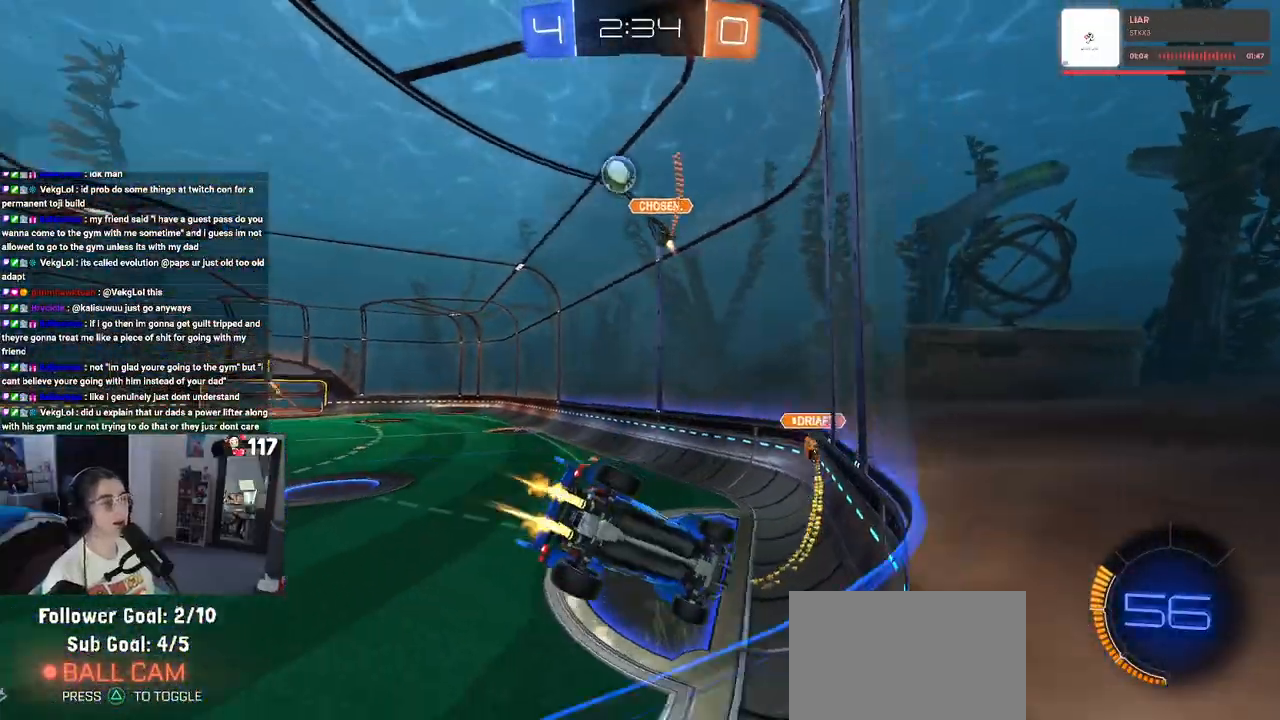
{"buttons": ["R1", "R2"], "left_stick": "left", "right_stick": "center", "events": [[183, "left_stick", "left"]]}
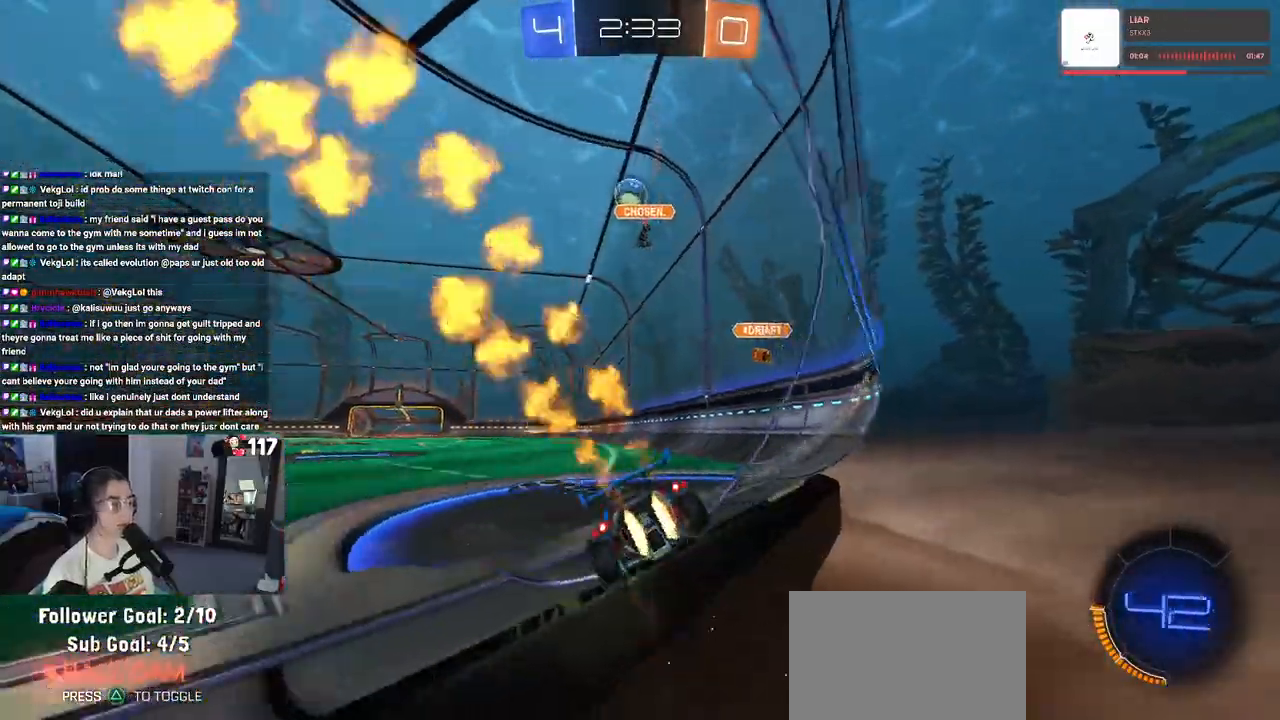
{"buttons": ["R1", "R2"], "left_stick": "right", "right_stick": "center", "events": [[100, "left_stick", "center"], [167, "left_stick", "right"]]}
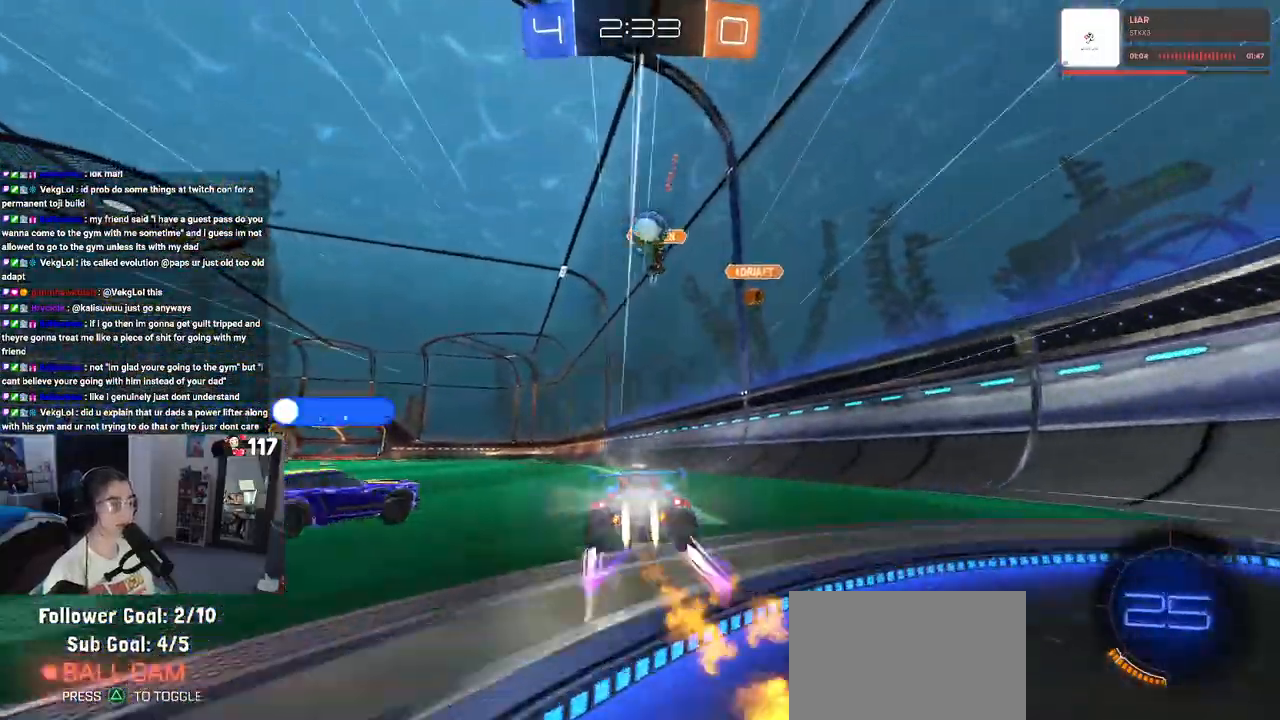
{"buttons": ["R2"], "left_stick": "center", "right_stick": "center", "events": [[67, "R1", "up"], [133, "left_stick", "center"]]}
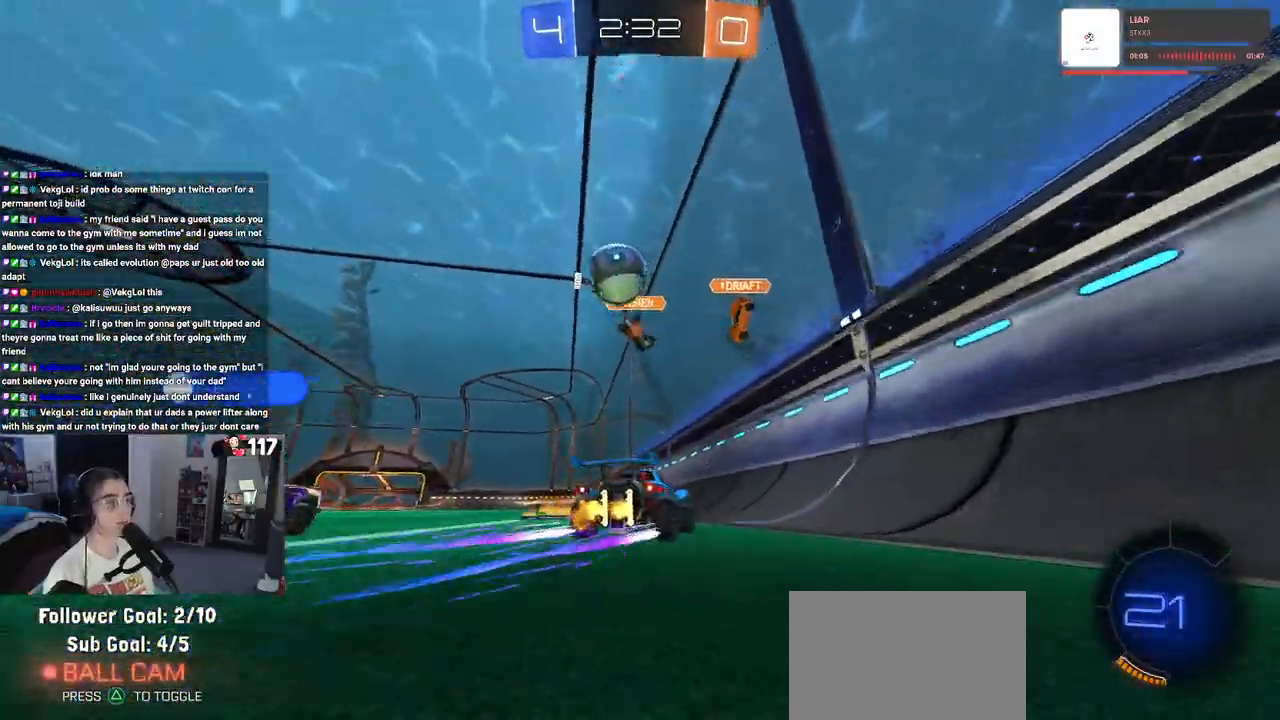
{"buttons": ["R2"], "left_stick": "left", "right_stick": "center", "events": [[67, "left_stick", "left"], [217, "R2", "up"], [233, "L2", "down"], [400, "R2", "down"], [500, "L2", "up"]]}
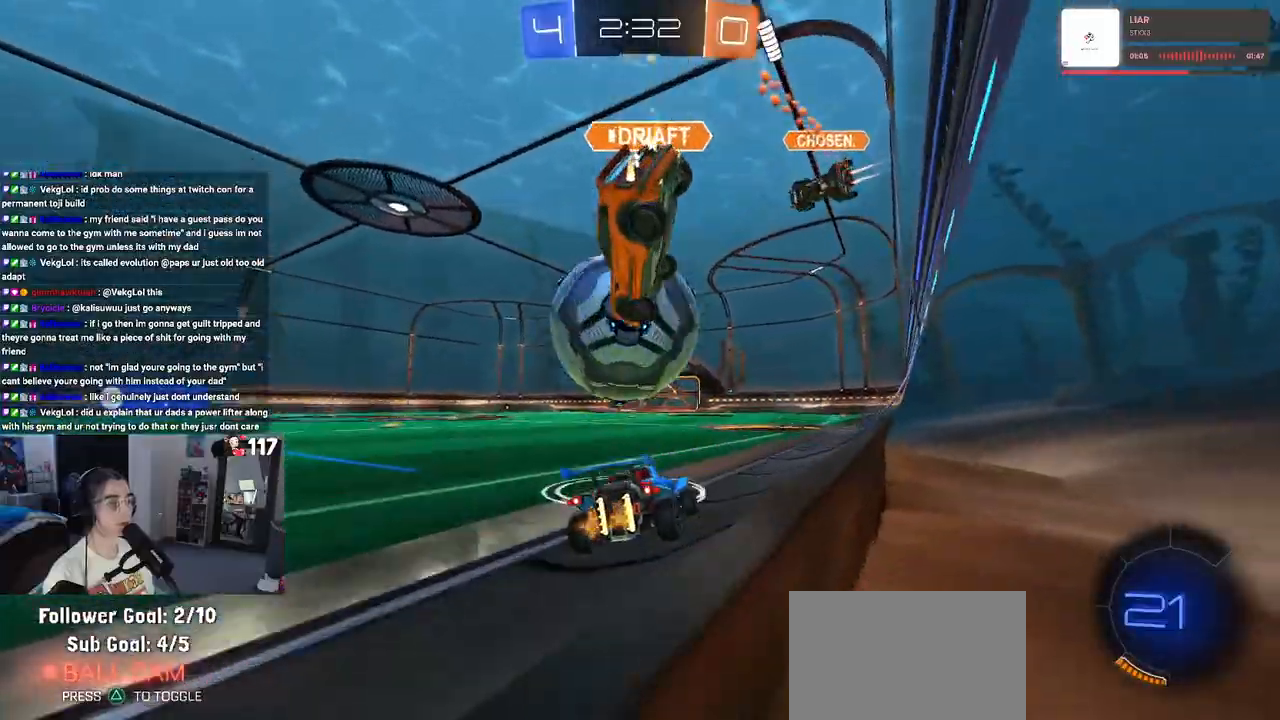
{"buttons": ["L2"], "left_stick": "down-right", "right_stick": "center", "events": [[67, "R1", "down"], [83, "TRIANGLE", "down"], [83, "left_stick", "center"], [233, "TRIANGLE", "up"], [283, "left_stick", "left"], [433, "left_stick", "down-right"], [467, "R1", "up"], [483, "R2", "up"], [500, "L2", "down"]]}
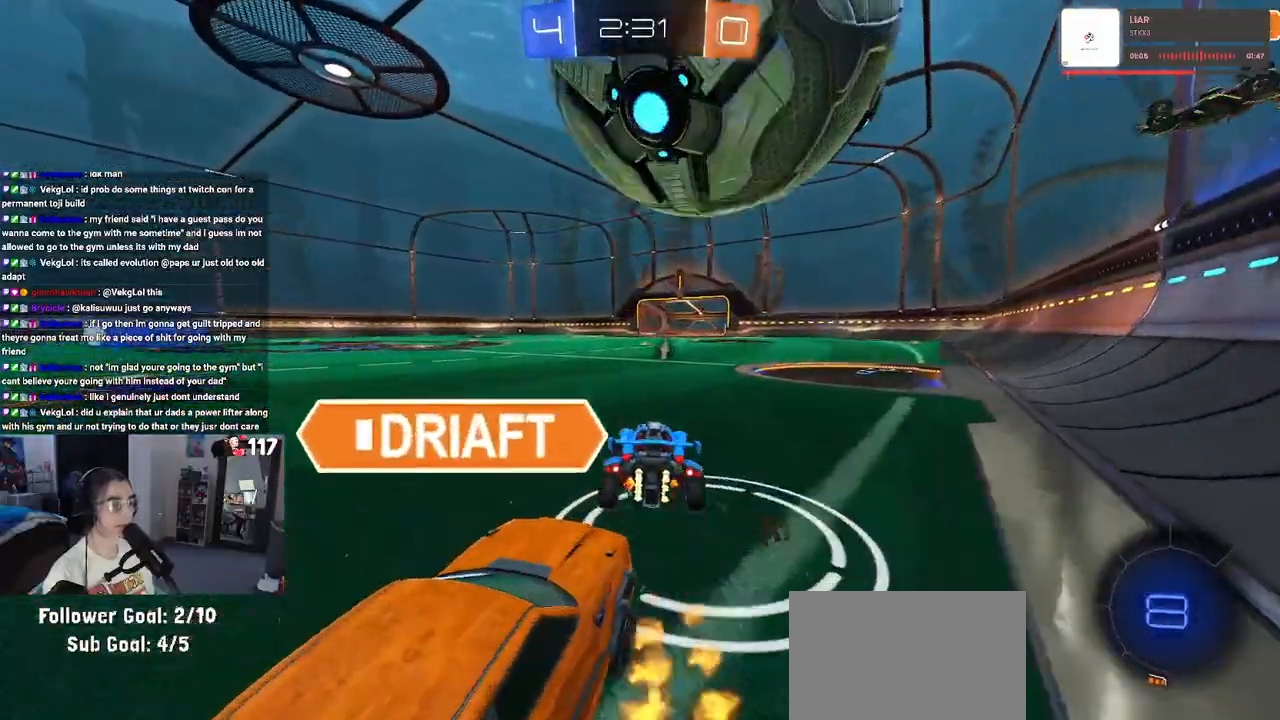
{"buttons": ["L2", "R2"], "left_stick": "center", "right_stick": "center", "events": [[400, "R2", "down"], [467, "left_stick", "center"]]}
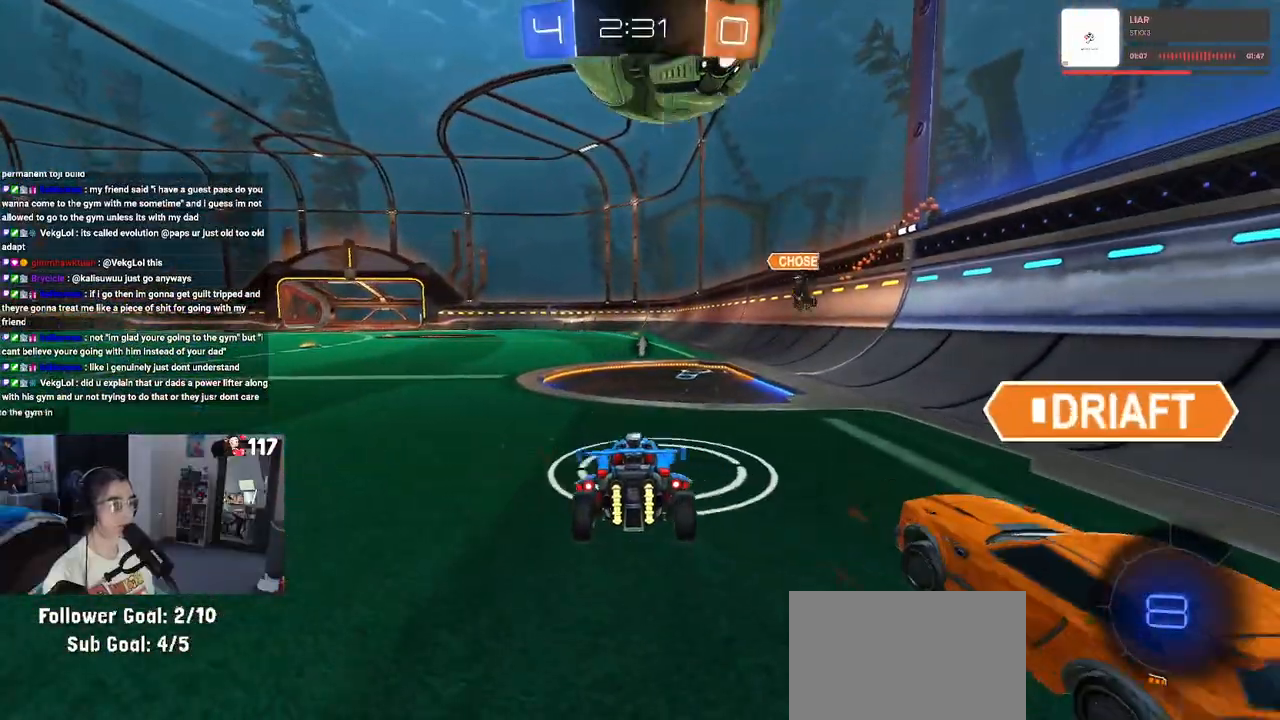
{"buttons": ["R2"], "left_stick": "center", "right_stick": "center", "events": [[33, "left_stick", "left"], [50, "L2", "up"], [167, "left_stick", "center"]]}
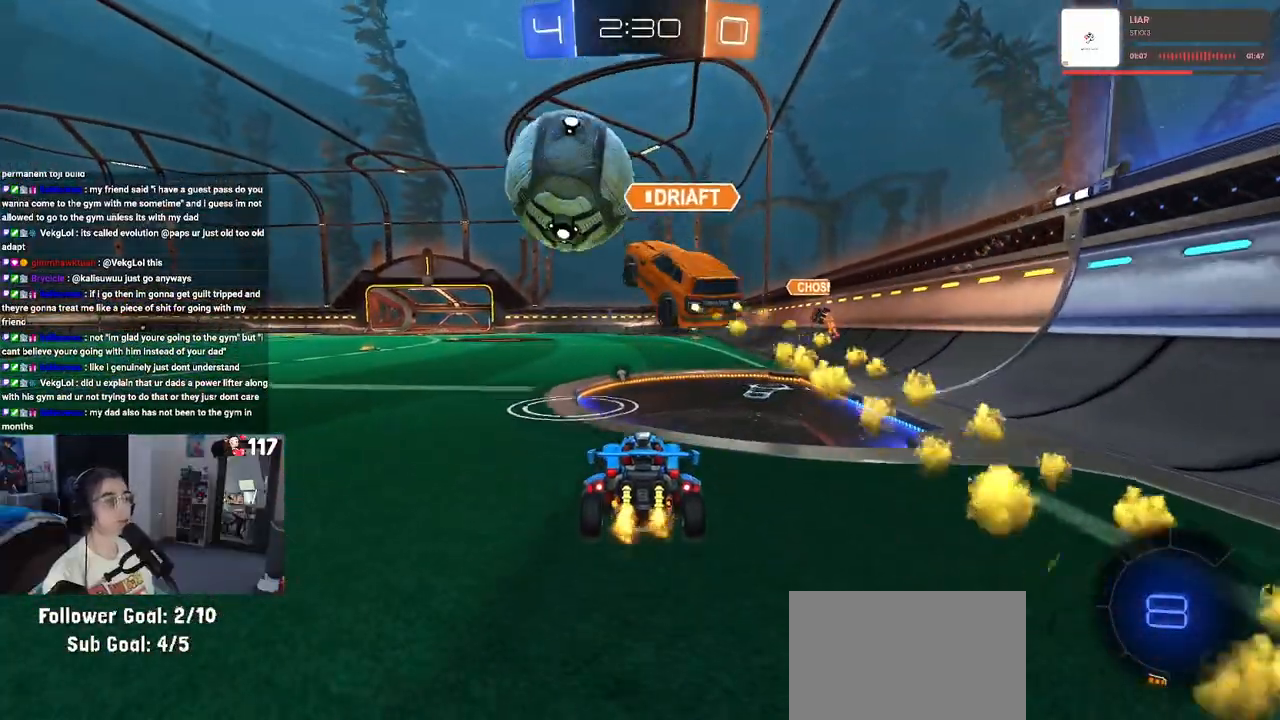
{"buttons": ["R2"], "left_stick": "center", "right_stick": "center", "events": [[50, "left_stick", "left"], [217, "left_stick", "center"]]}
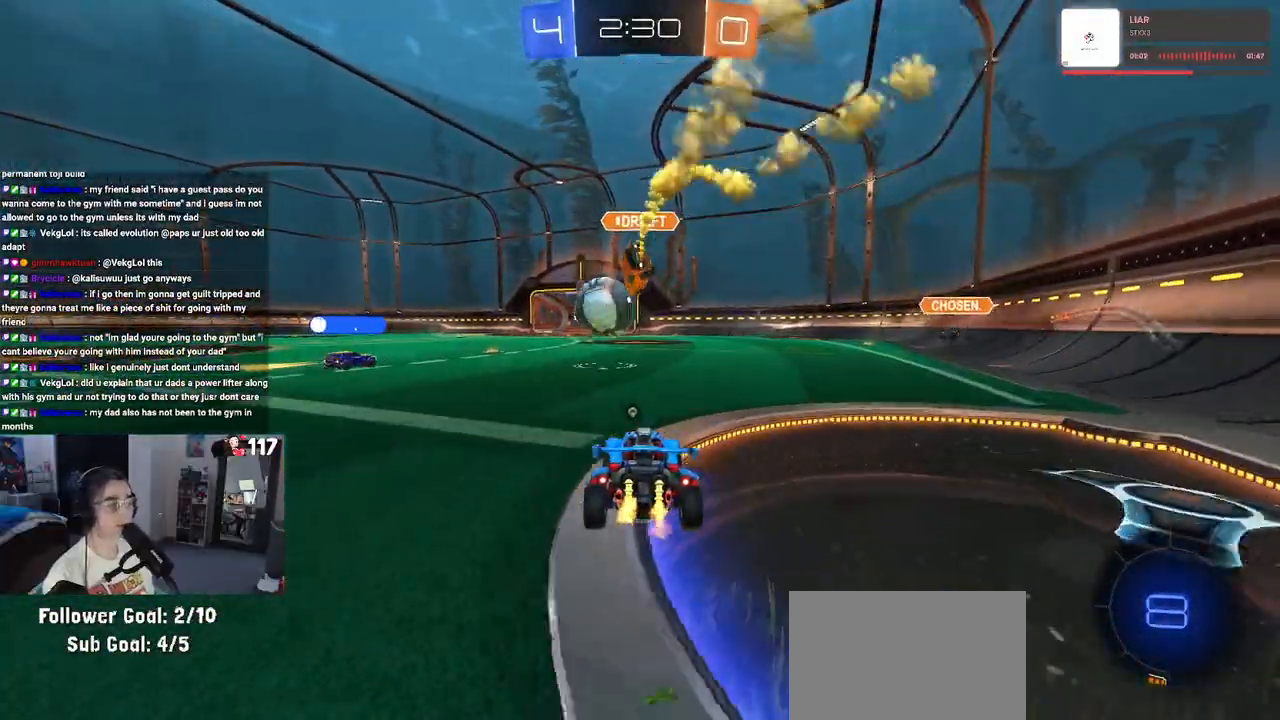
{"buttons": ["R1", "R2"], "left_stick": "up-left", "right_stick": "center", "events": [[67, "left_stick", "left"], [267, "left_stick", "center"], [417, "CROSS", "down"], [417, "R1", "down"], [450, "left_stick", "up-left"], [500, "CROSS", "up"]]}
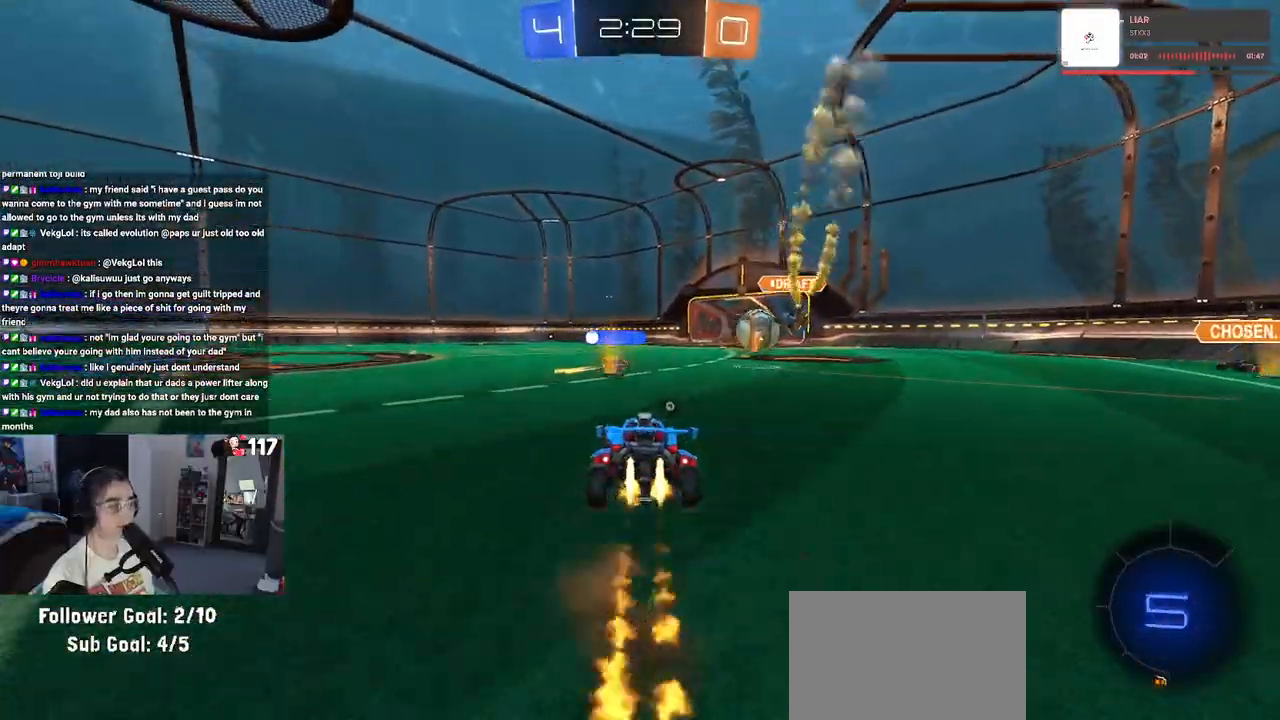
{"buttons": ["SQUARE", "R2"], "left_stick": "down-left", "right_stick": "center", "events": [[67, "CROSS", "down"], [133, "SQUARE", "down"], [167, "CROSS", "up"], [200, "left_stick", "down"], [317, "left_stick", "down-left"], [367, "R1", "up"]]}
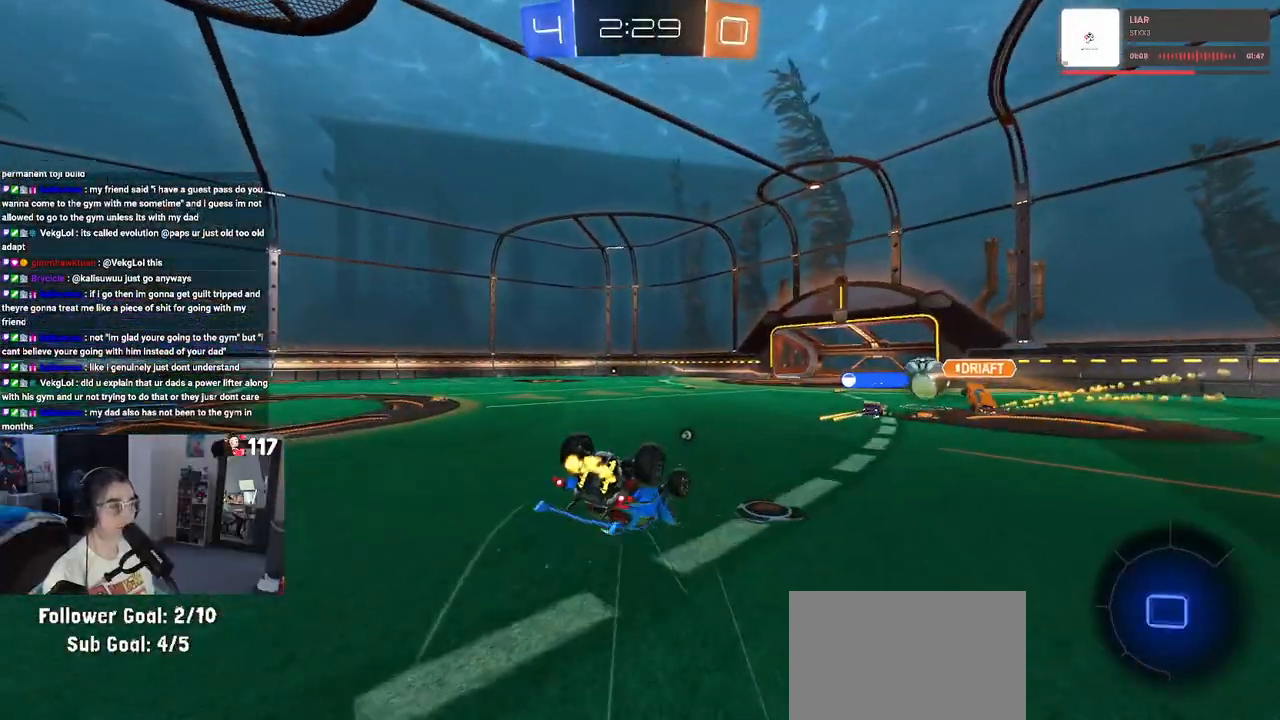
{"buttons": ["TRIANGLE", "R2"], "left_stick": "center", "right_stick": "center", "events": [[383, "SQUARE", "up"], [483, "TRIANGLE", "down"], [483, "left_stick", "center"]]}
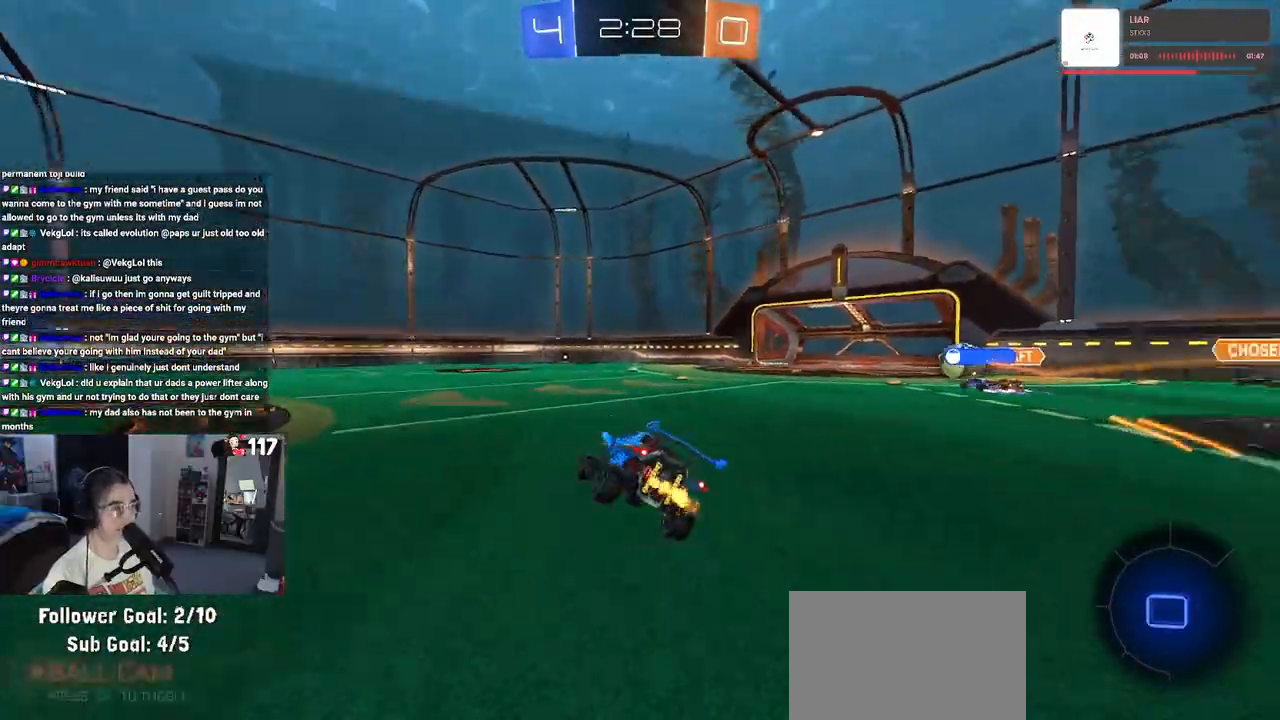
{"buttons": [], "left_stick": "center", "right_stick": "center", "events": [[117, "TRIANGLE", "up"], [267, "left_stick", "right"], [333, "R2", "up"], [400, "left_stick", "center"]]}